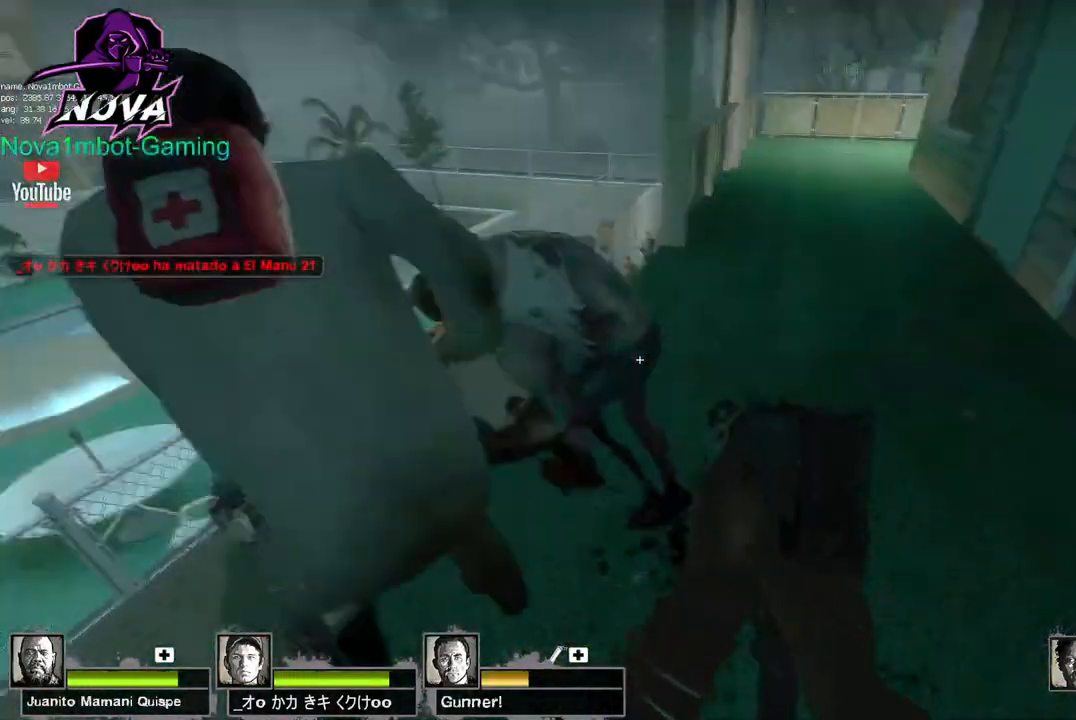
Gameplay with keyboard and mouse; each line is a JSON object with the keys and mouse buttons held at the frame after it. "events" lists presses ("down") and releases ("up") of "1", "2", "3", "4", "5", "a", "alt", "c", "caps_lock", "ctrl", "d", "e", "f", "g", "q", "r", "s", "shift", "space", "t", "tab", "v", "w", "x", "z", "mouse_left", "mouse_wheel" and "mouse_right" between this image and that frame as [ms after this image, input, new state], when the widget could be followed in between. "mouse_left", "mouse_wheel", "mouse_right" = the "left", "wheel", "right" buttons of the "mouse" list. No other keys are recorded. "wheel" means that the mouse wheel is clicked or scrolled. Not read: mouse_move.
{"keys": [], "mouse": [], "events": [[33, "w", "up"], [183, "d", "down"], [183, "mouse_right", "up"], [283, "d", "up"]]}
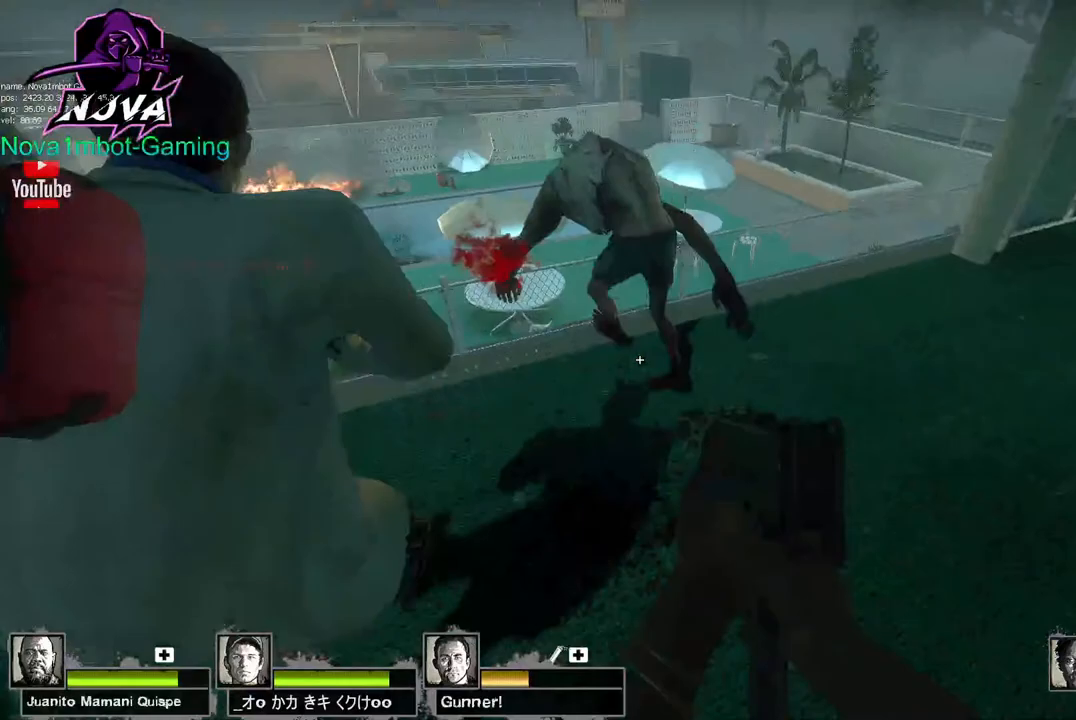
{"keys": [], "mouse": ["left", "right"], "events": [[33, "w", "down"], [233, "mouse_left", "down"], [383, "mouse_right", "down"], [433, "w", "up"]]}
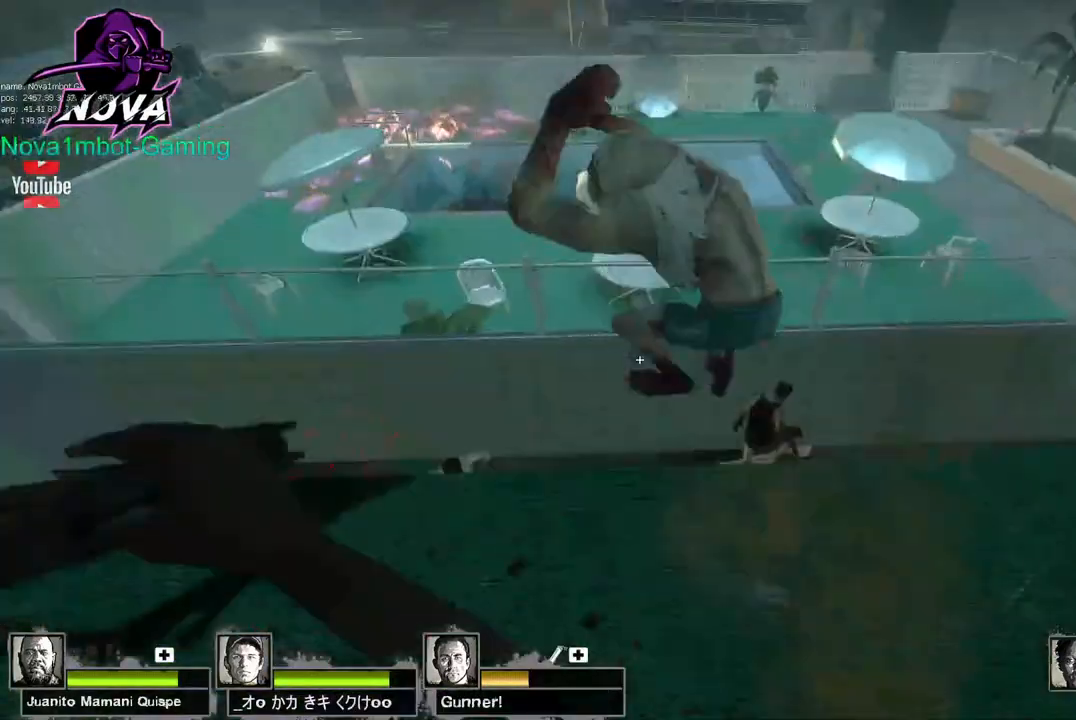
{"keys": [], "mouse": [], "events": [[33, "mouse_right", "up"], [133, "mouse_left", "up"], [133, "s", "down"], [183, "s", "up"]]}
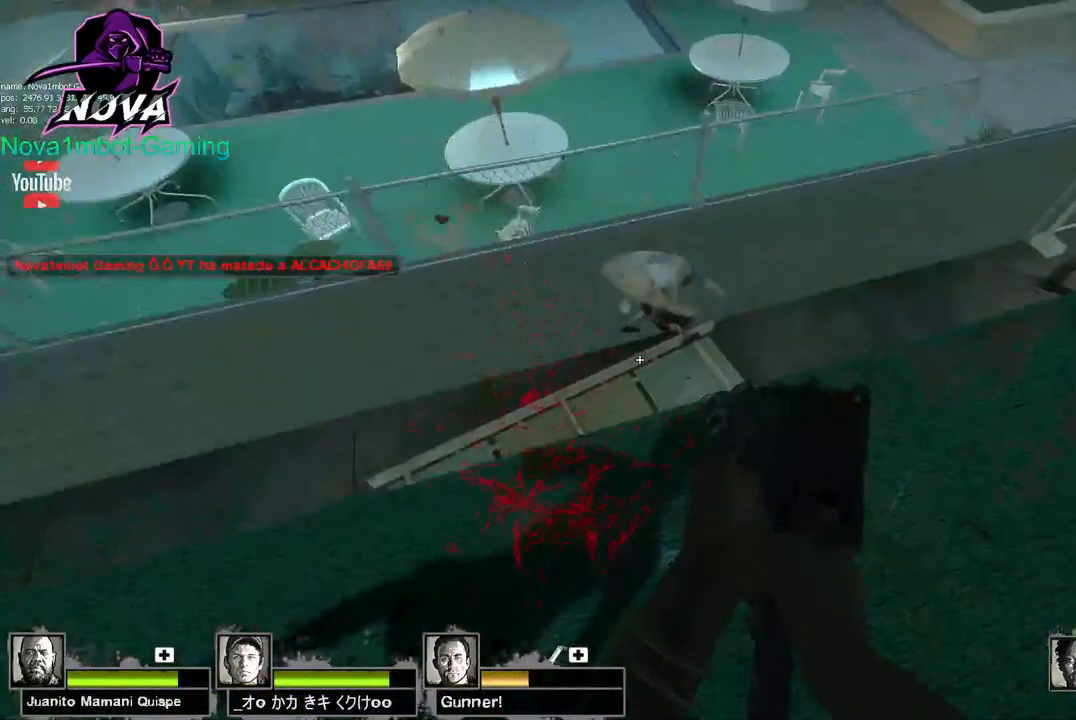
{"keys": ["w"], "mouse": [], "events": [[233, "w", "down"]]}
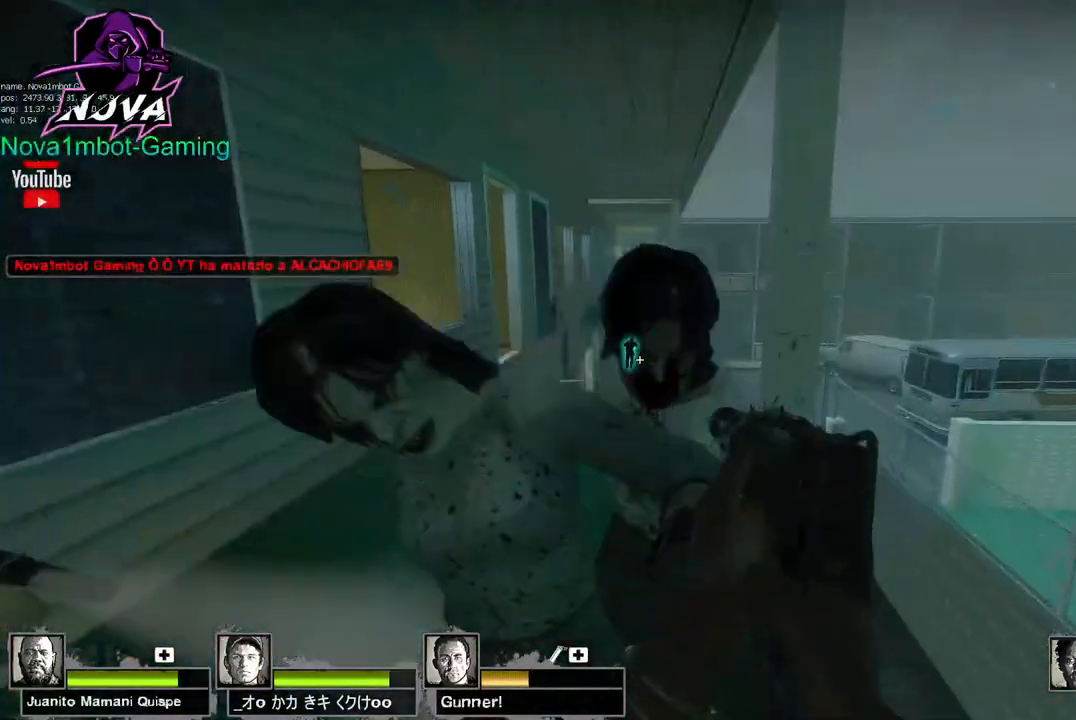
{"keys": [], "mouse": ["left"], "events": [[83, "mouse_left", "down"], [83, "w", "up"], [233, "mouse_left", "up"], [433, "mouse_left", "down"]]}
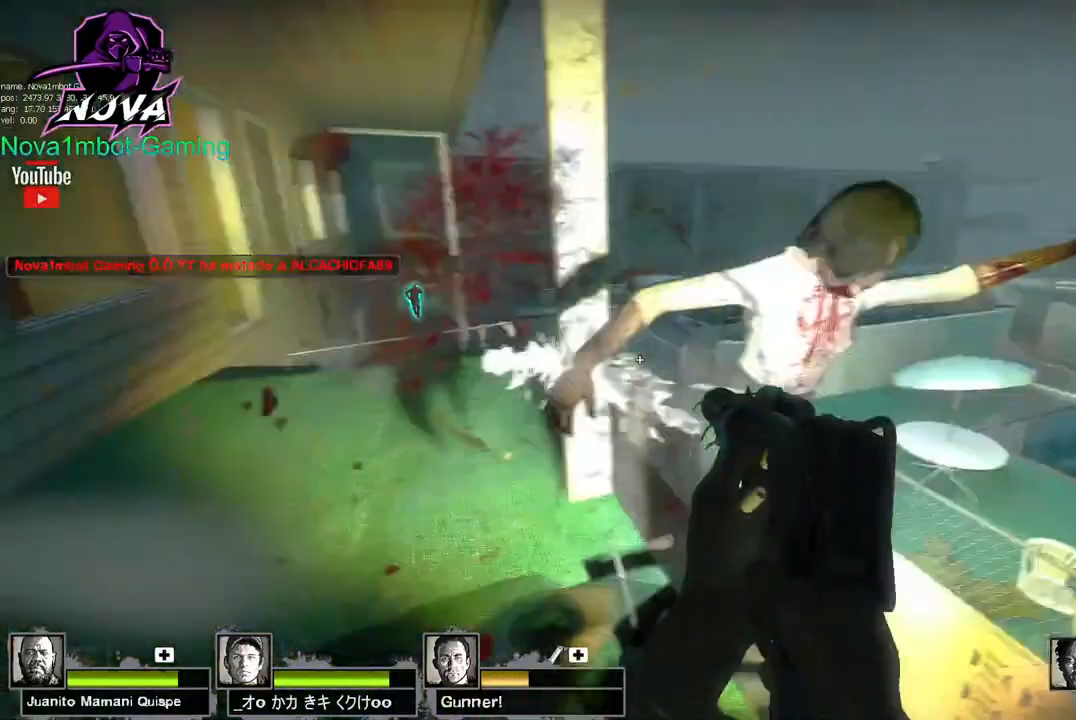
{"keys": ["r", "w"], "mouse": [], "events": [[83, "w", "down"], [133, "a", "down"], [383, "mouse_left", "up"], [433, "a", "up"], [483, "r", "down"]]}
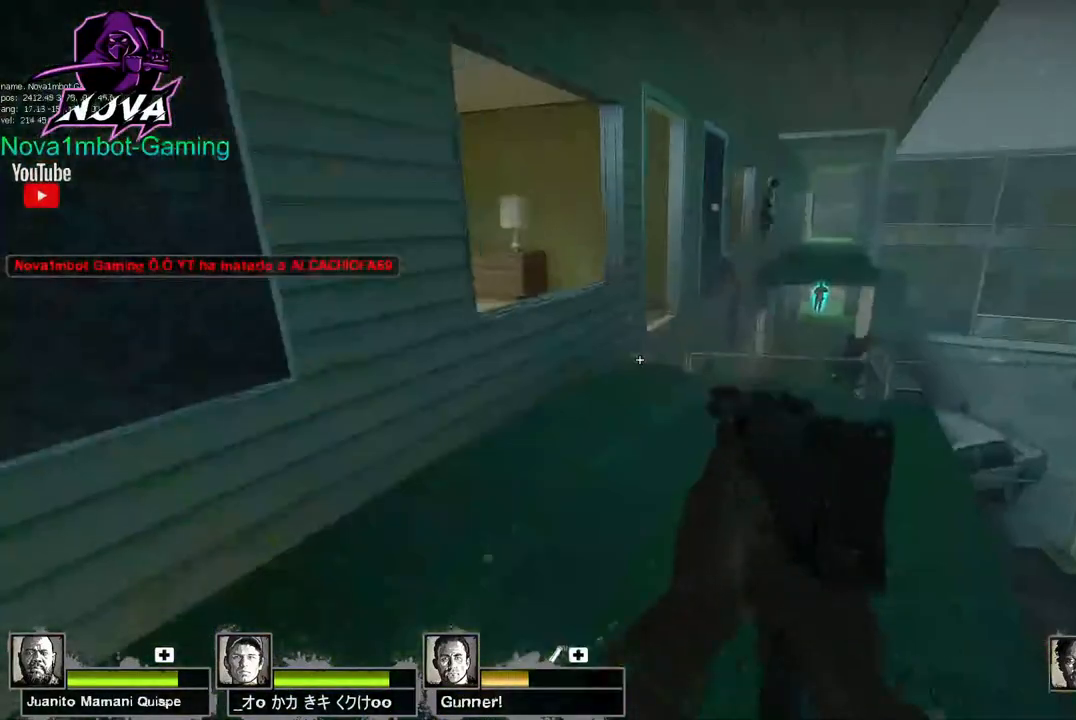
{"keys": ["w"], "mouse": [], "events": [[133, "r", "up"], [283, "a", "down"], [433, "a", "up"]]}
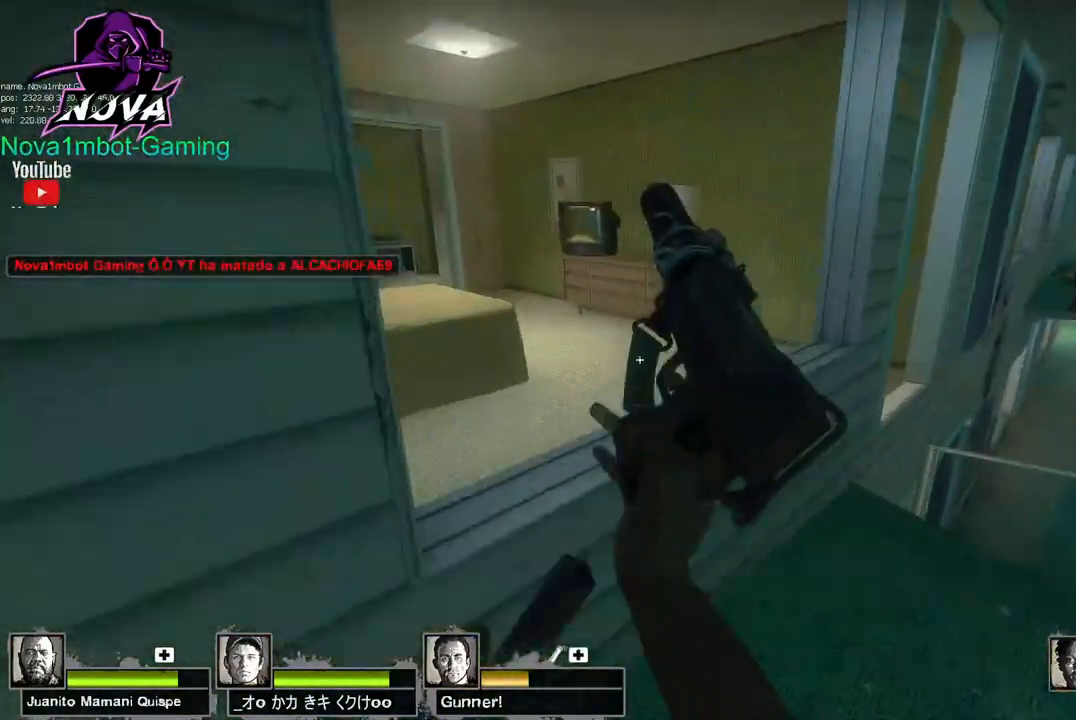
{"keys": ["a", "ctrl", "w"], "mouse": [], "events": [[133, "space", "down"], [200, "a", "down"], [250, "f", "down"], [250, "space", "up"], [400, "ctrl", "down"], [400, "f", "up"]]}
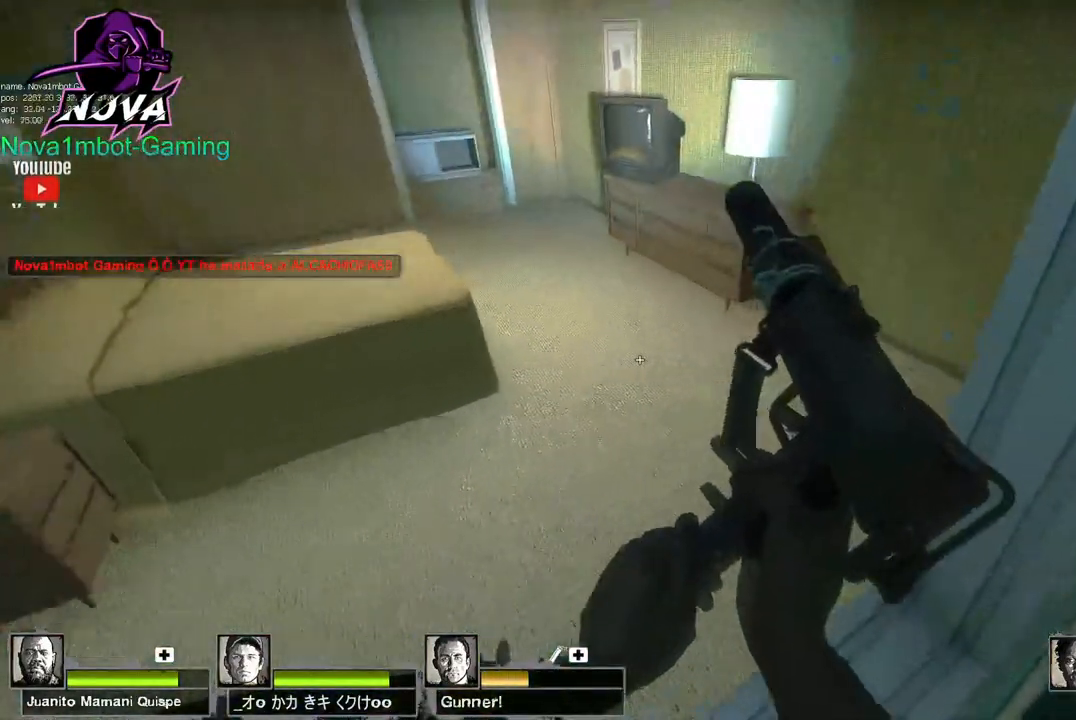
{"keys": ["w"], "mouse": [], "events": [[133, "a", "up"], [167, "ctrl", "up"], [417, "f", "down"], [500, "f", "up"]]}
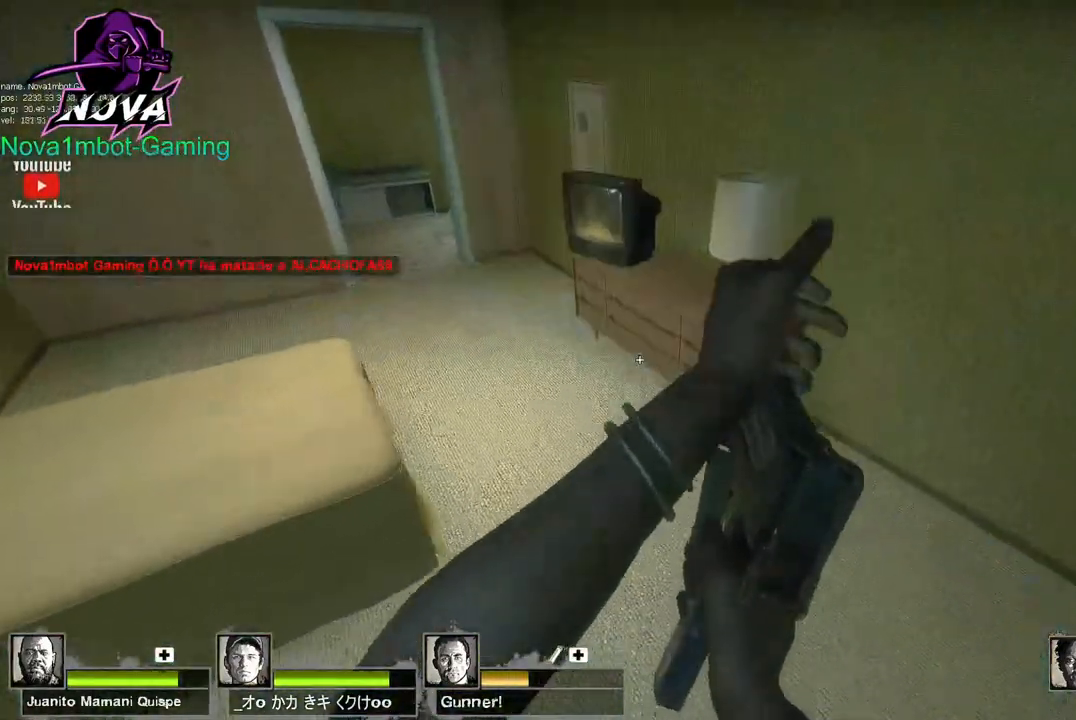
{"keys": ["w"], "mouse": [], "events": []}
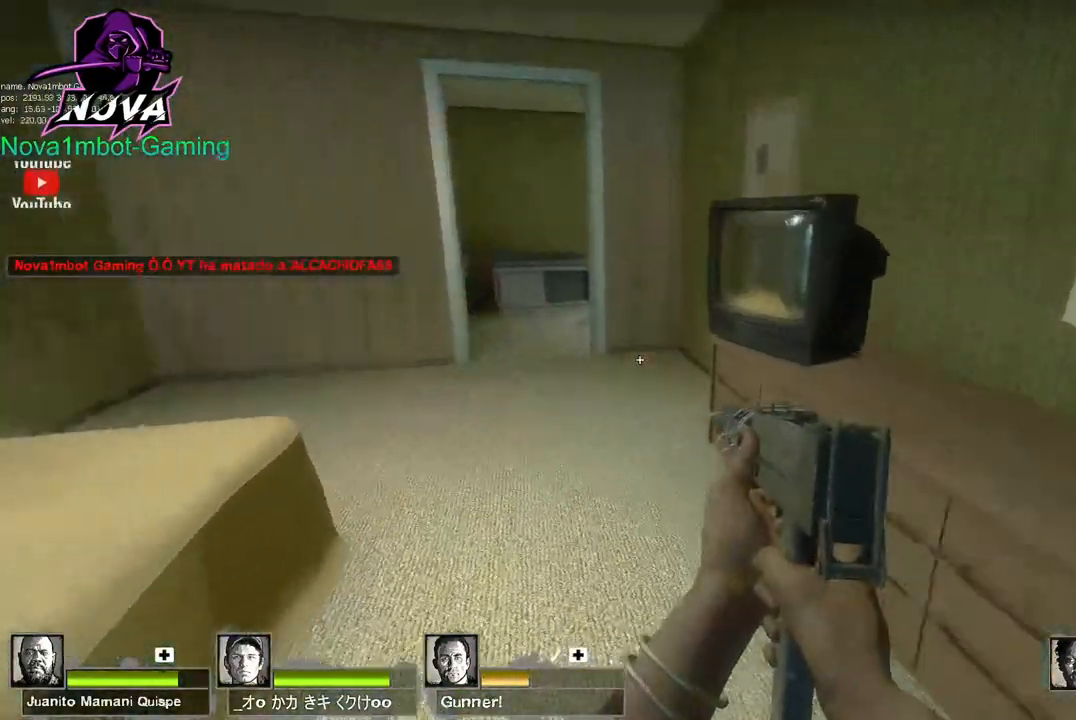
{"keys": ["w"], "mouse": [], "events": [[167, "a", "down"], [250, "a", "up"], [250, "mouse_wheel", "down"], [350, "mouse_wheel", "up"]]}
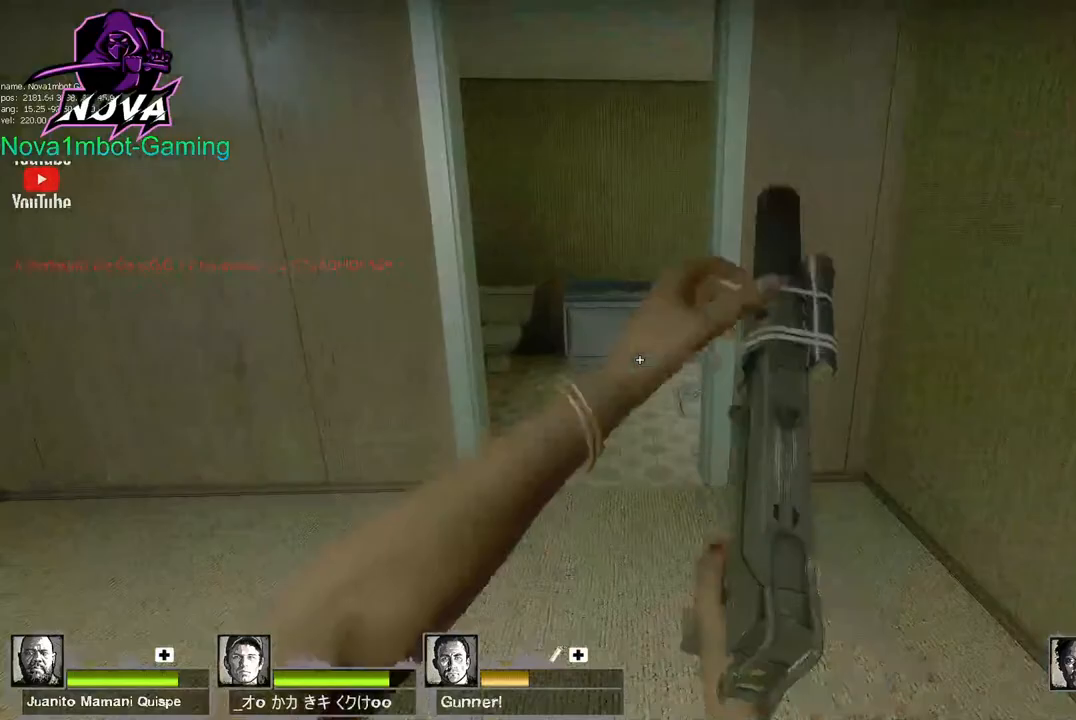
{"keys": ["w"], "mouse": [], "events": [[33, "q", "down"], [133, "q", "up"], [167, "q", "down"], [317, "q", "up"]]}
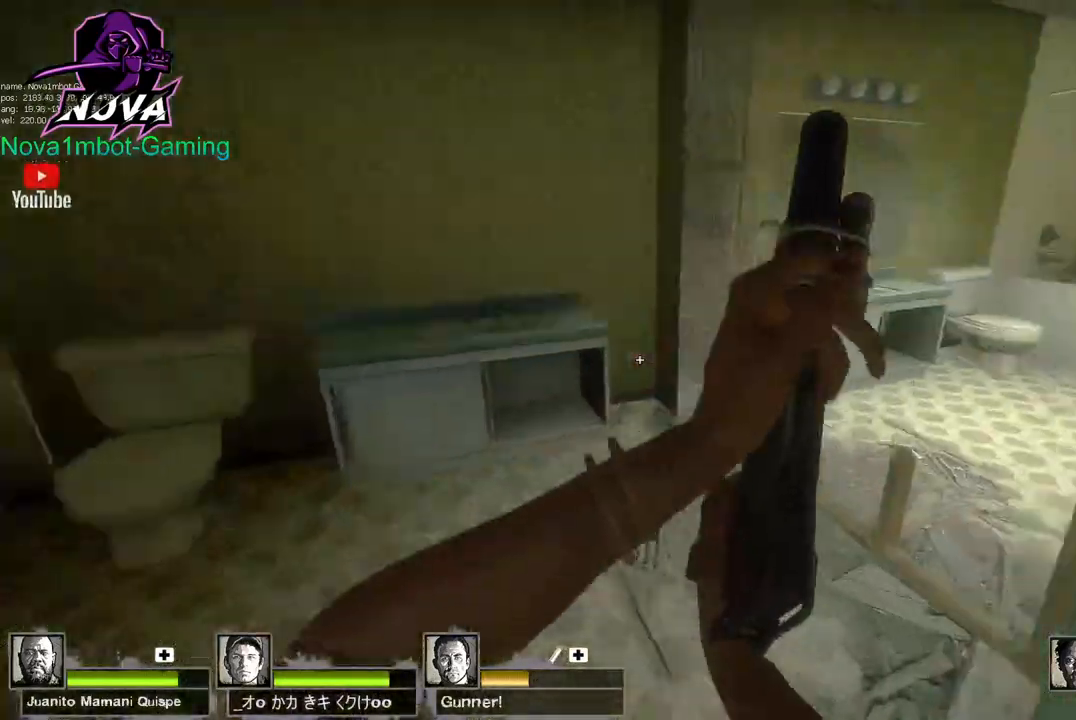
{"keys": ["w"], "mouse": [], "events": [[333, "d", "down"], [467, "d", "up"]]}
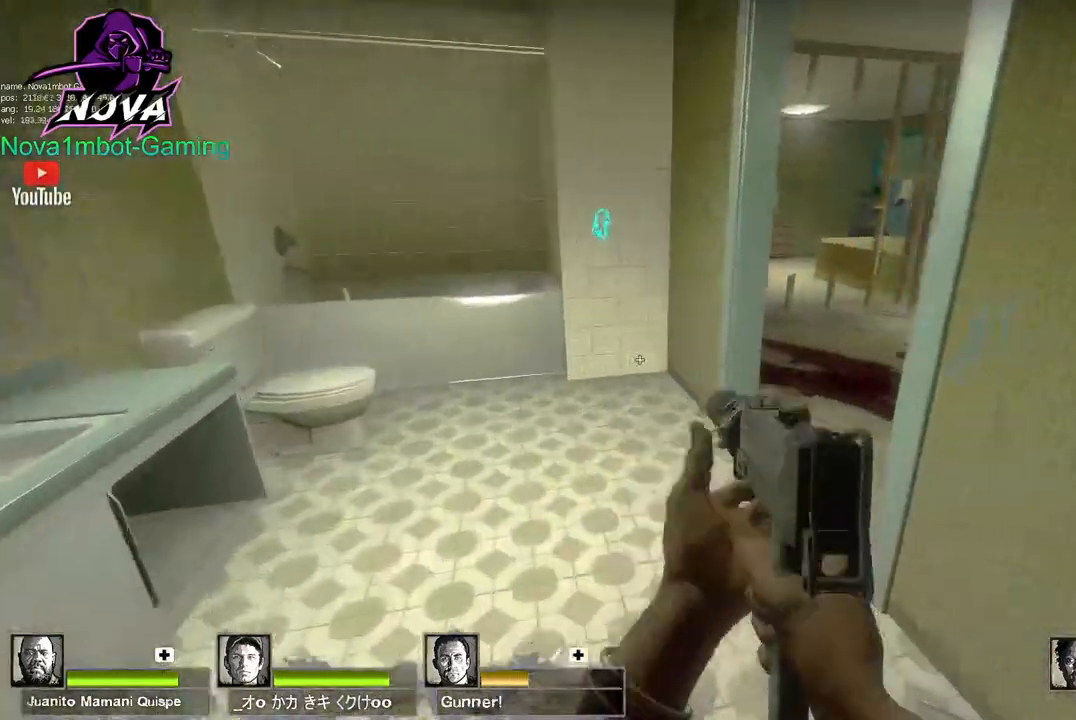
{"keys": ["d", "w"], "mouse": [], "events": [[350, "d", "down"]]}
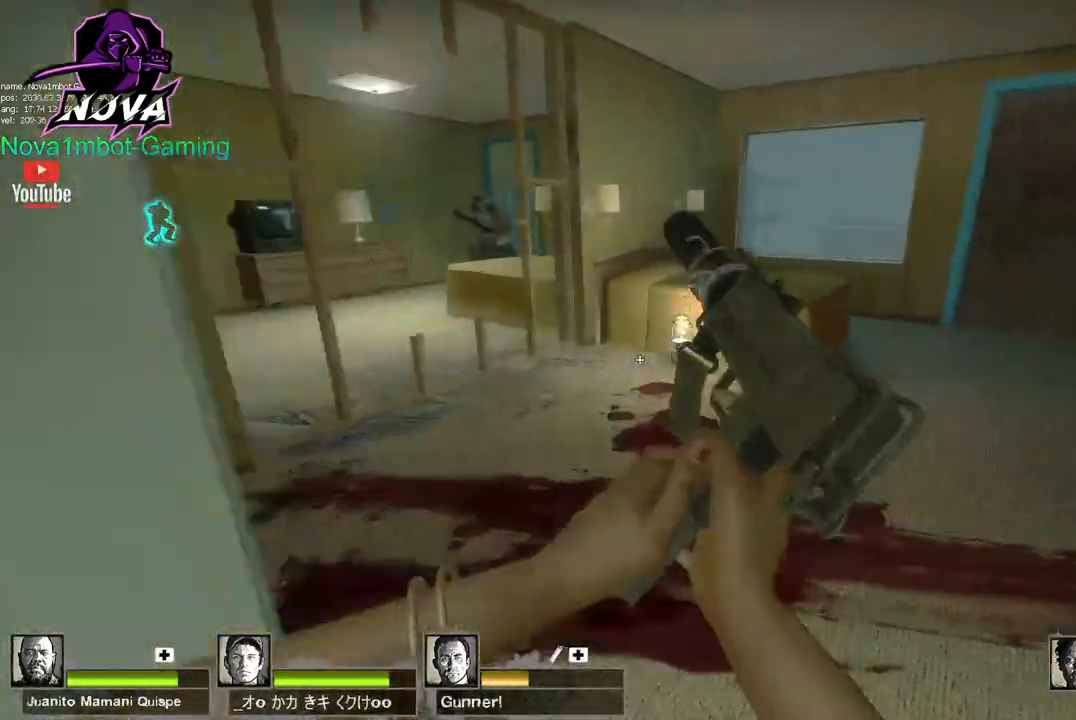
{"keys": ["w"], "mouse": [], "events": [[33, "d", "up"], [133, "q", "down"], [217, "q", "up"], [267, "q", "down"], [417, "q", "up"]]}
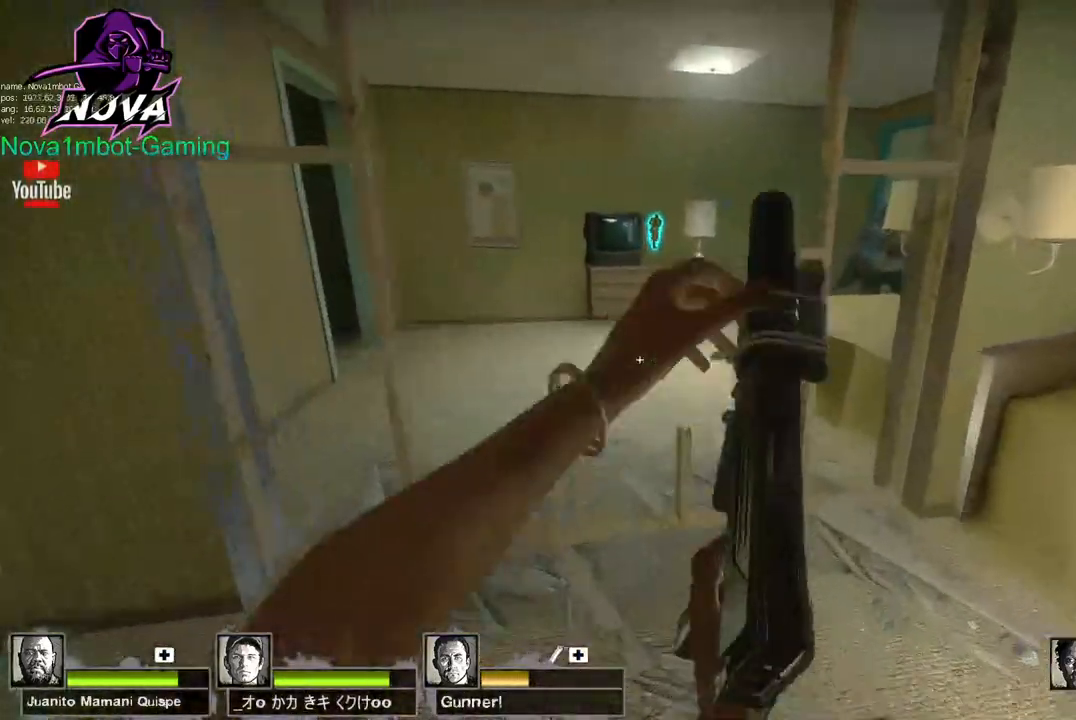
{"keys": ["w"], "mouse": [], "events": [[283, "a", "down"], [433, "a", "up"]]}
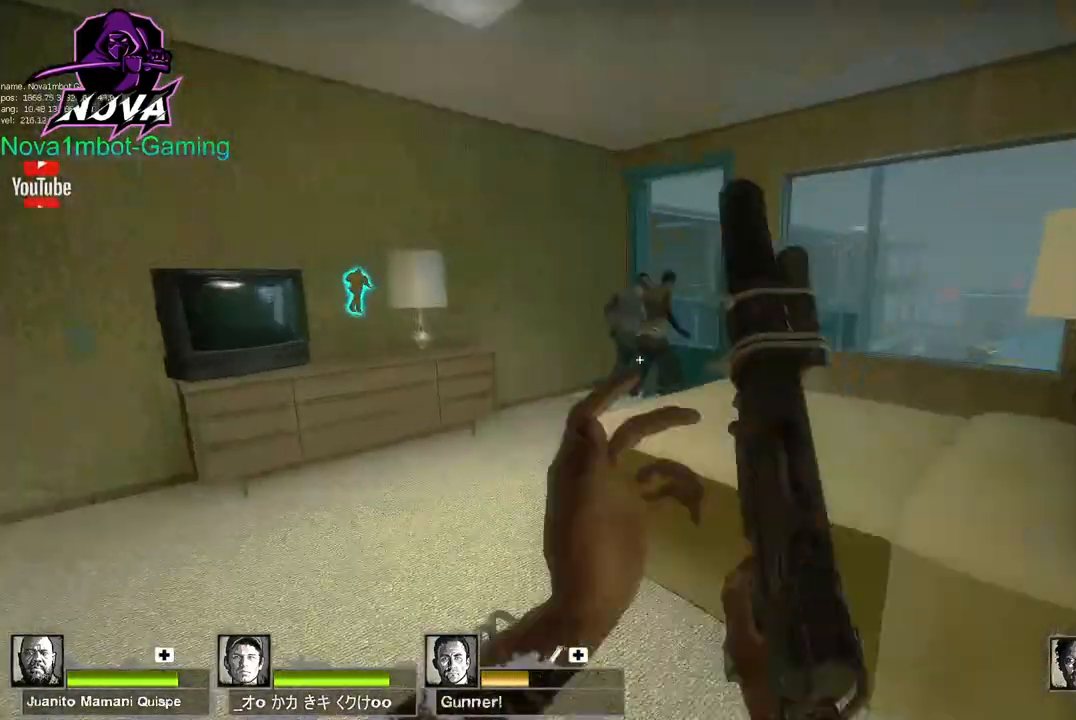
{"keys": ["ctrl"], "mouse": [], "events": [[183, "ctrl", "down"], [233, "w", "up"]]}
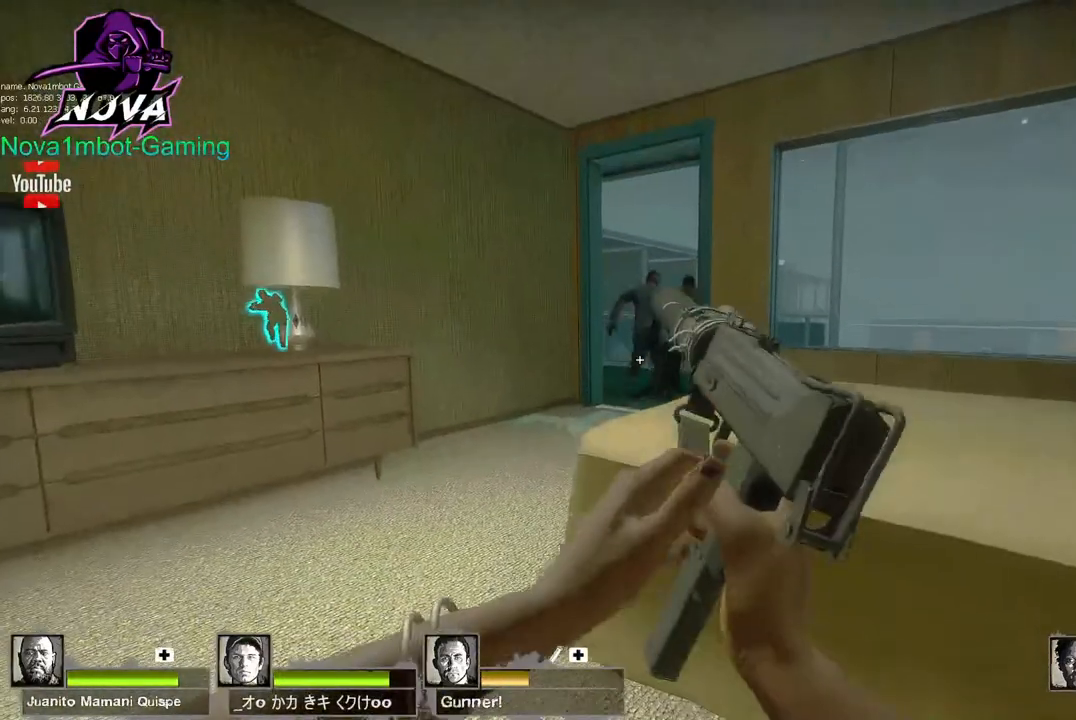
{"keys": ["w"], "mouse": [], "events": [[183, "a", "down"], [267, "w", "down"], [317, "ctrl", "up"], [450, "a", "up"]]}
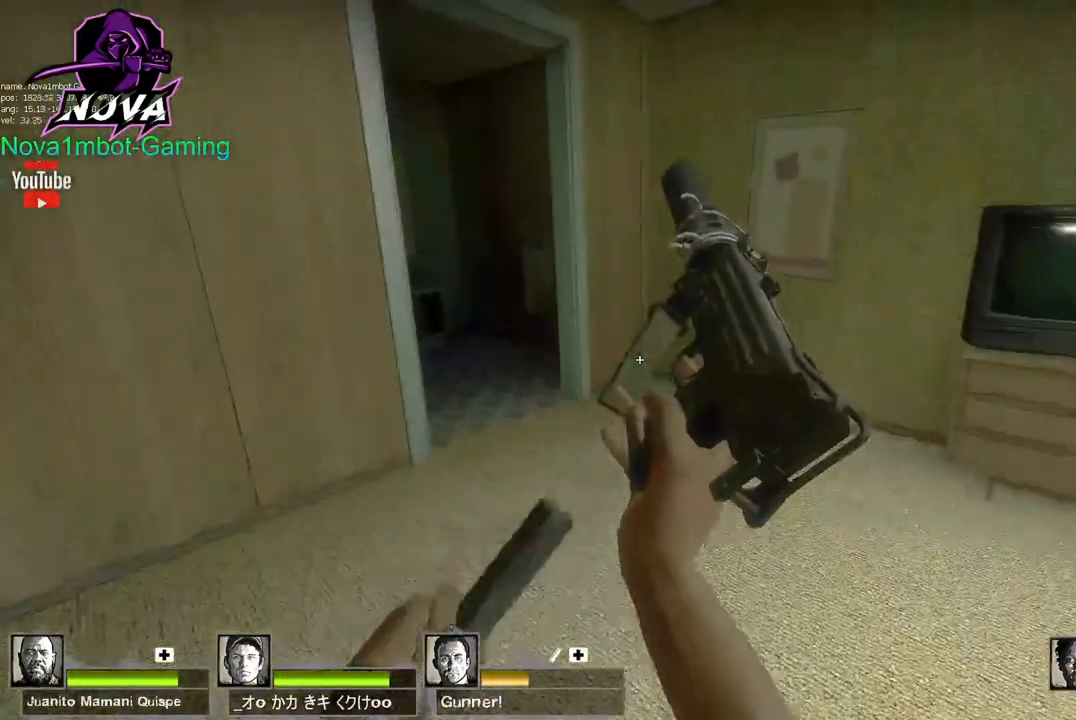
{"keys": ["w"], "mouse": [], "events": [[233, "f", "down"], [383, "f", "up"]]}
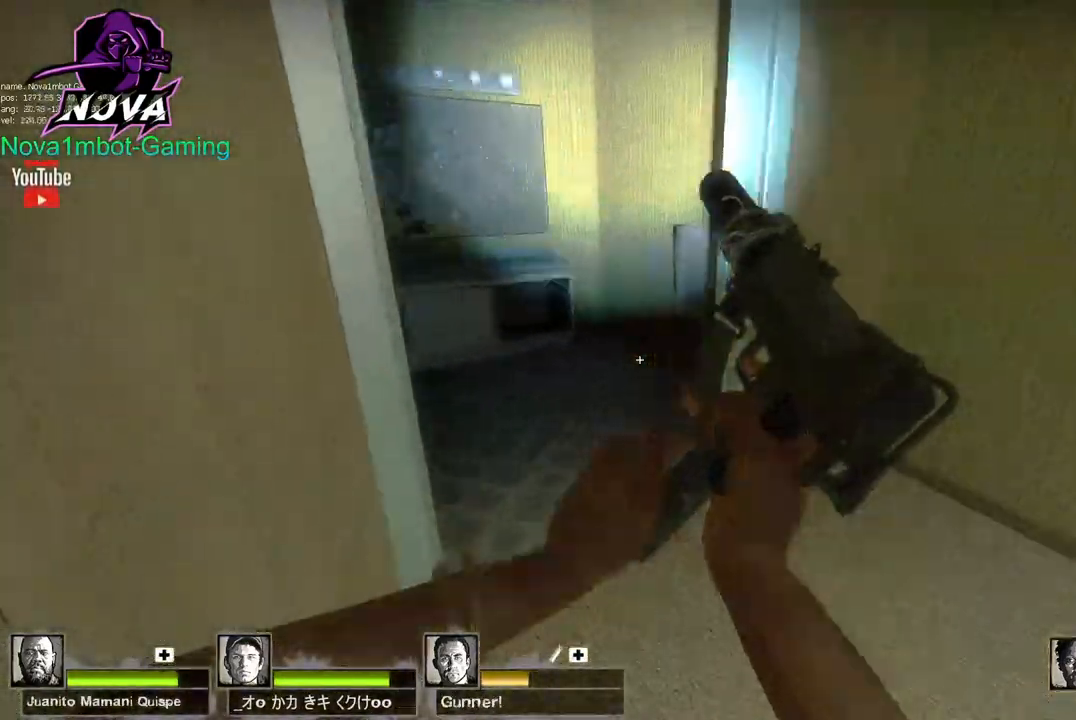
{"keys": ["a"], "mouse": [], "events": [[167, "d", "down"], [200, "w", "up"], [250, "d", "up"], [300, "a", "down"]]}
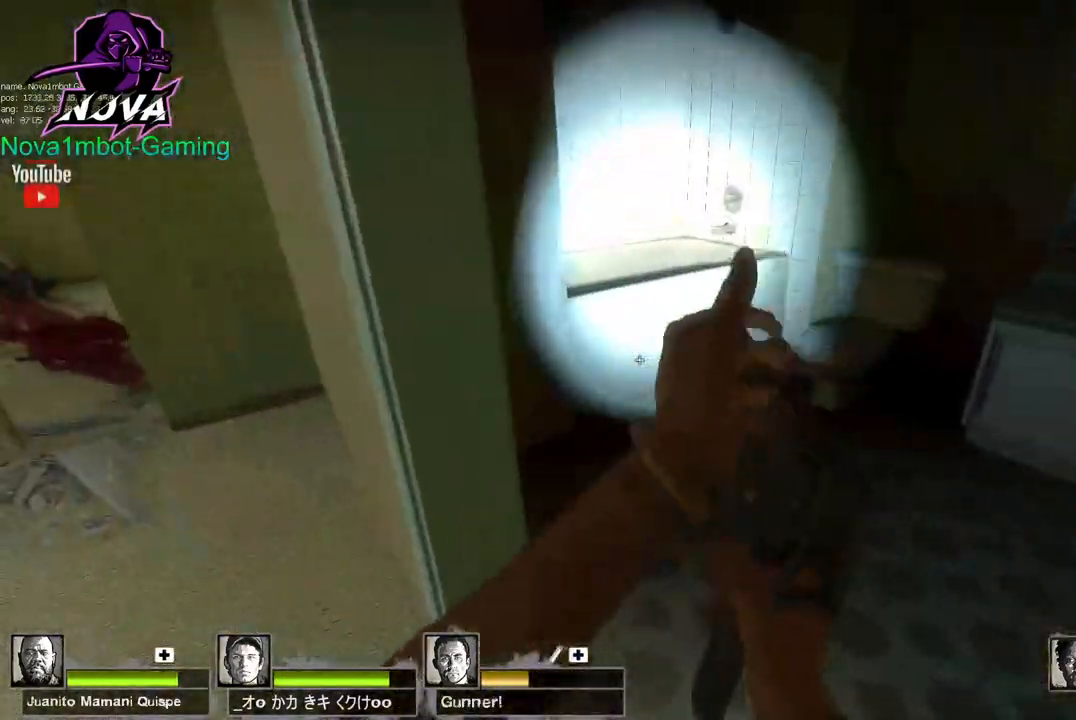
{"keys": ["w"], "mouse": [], "events": [[83, "a", "up"], [83, "s", "down"], [133, "s", "up"], [267, "d", "down"], [317, "w", "down"], [450, "d", "up"]]}
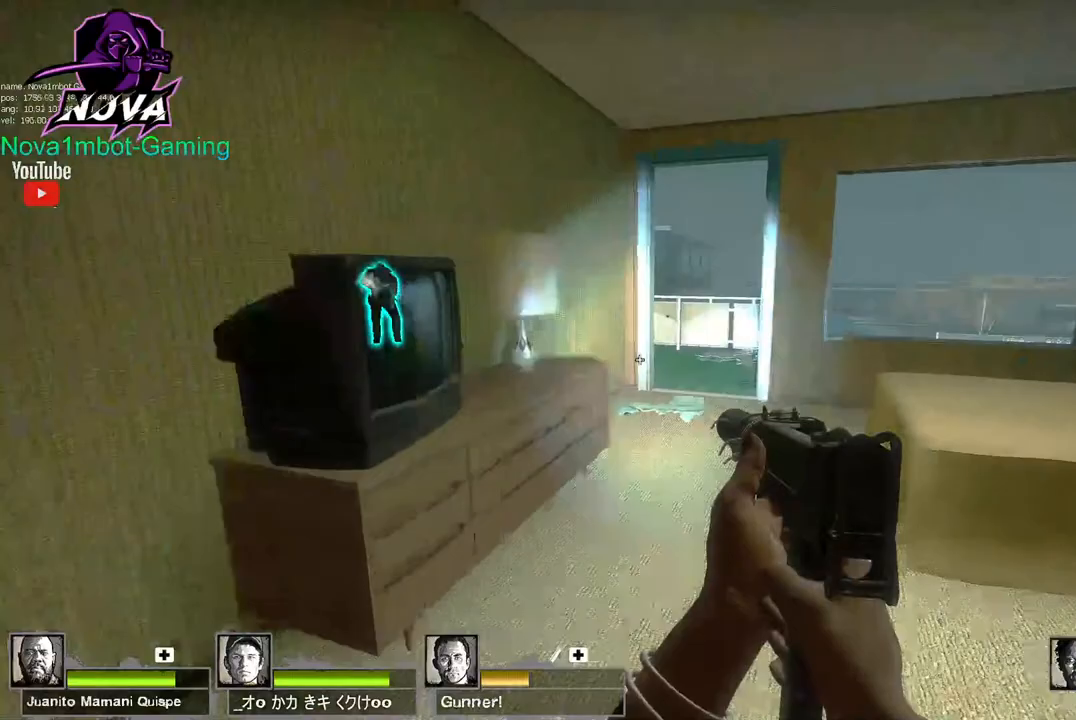
{"keys": ["w"], "mouse": [], "events": []}
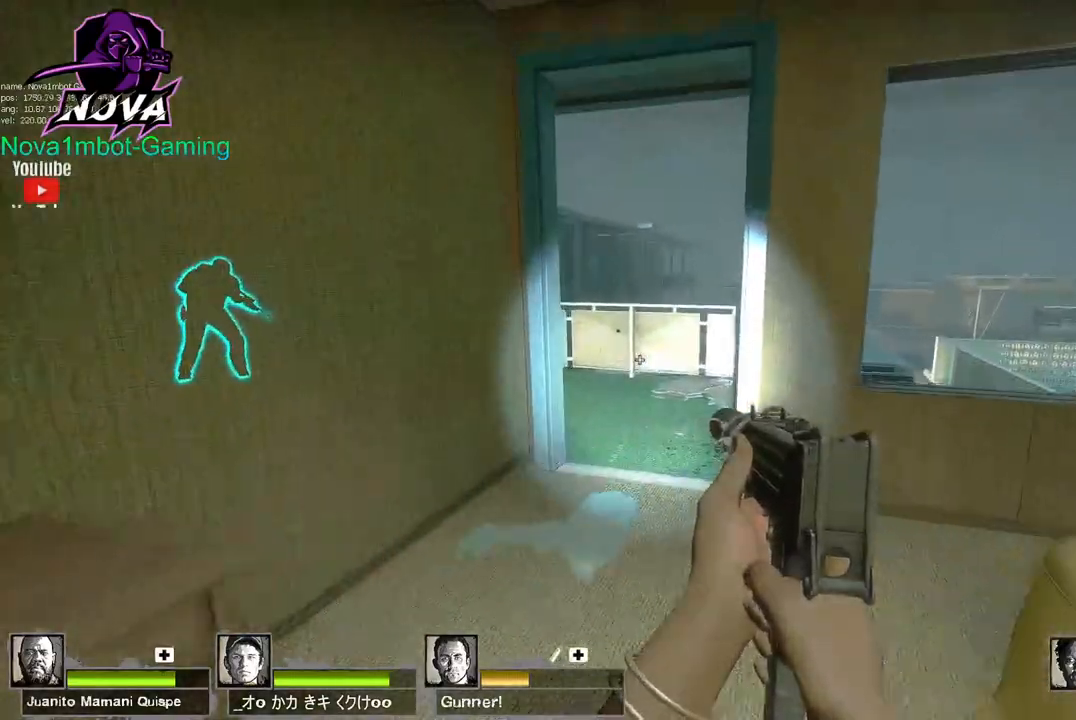
{"keys": ["w"], "mouse": [], "events": []}
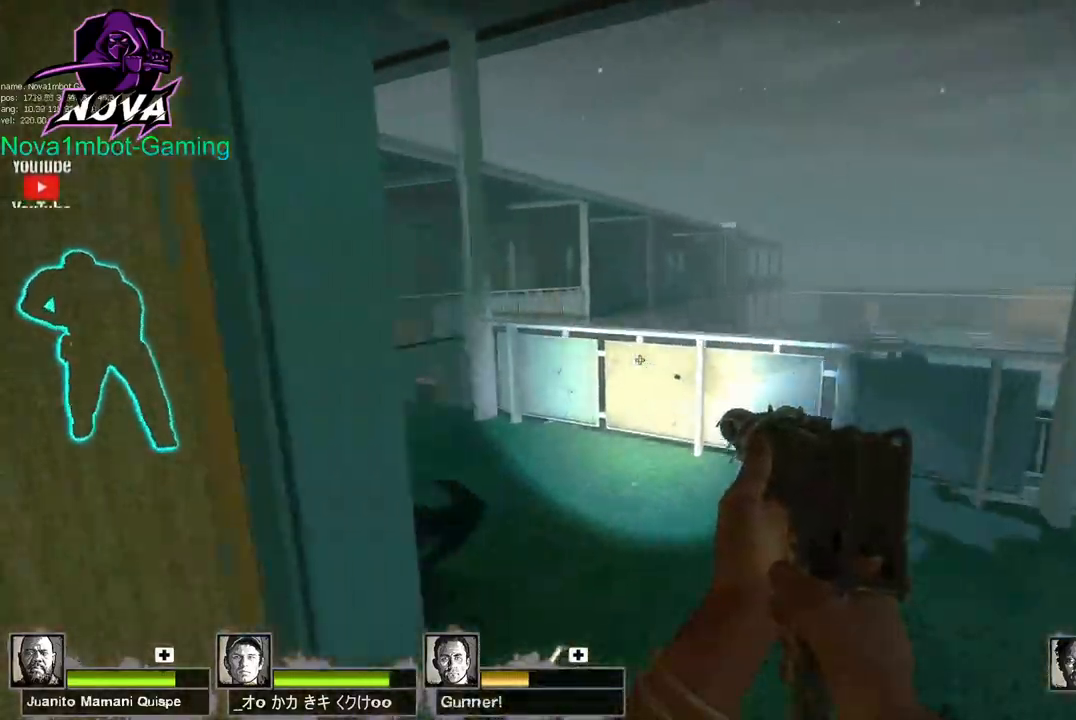
{"keys": ["ctrl"], "mouse": [], "events": [[83, "d", "down"], [183, "w", "up"], [467, "ctrl", "down"], [467, "d", "up"]]}
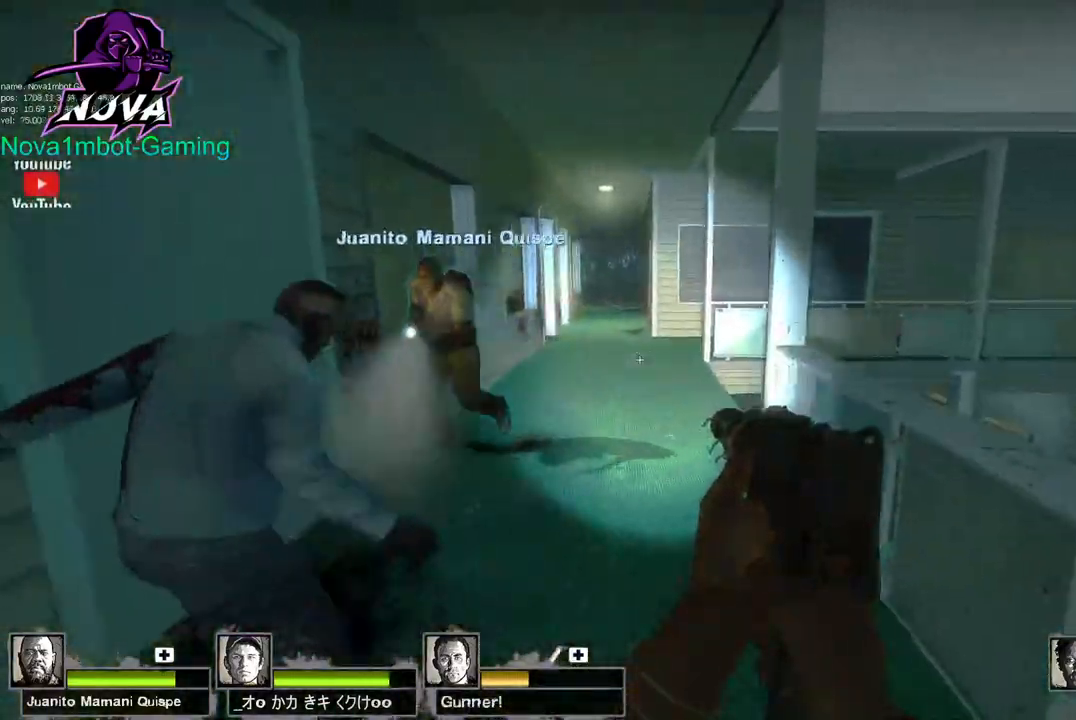
{"keys": ["ctrl"], "mouse": ["left"], "events": [[150, "a", "down"], [383, "a", "up"], [467, "mouse_left", "down"]]}
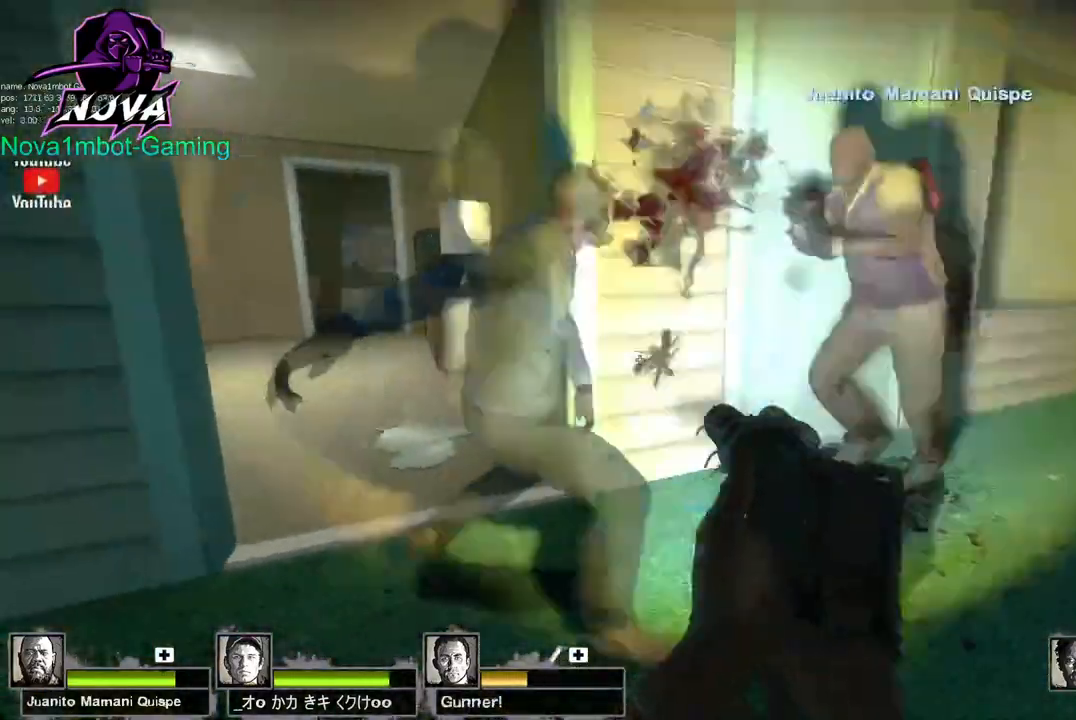
{"keys": ["w"], "mouse": [], "events": [[67, "a", "down"], [67, "ctrl", "up"], [200, "w", "down"], [250, "a", "up"], [250, "mouse_left", "up"]]}
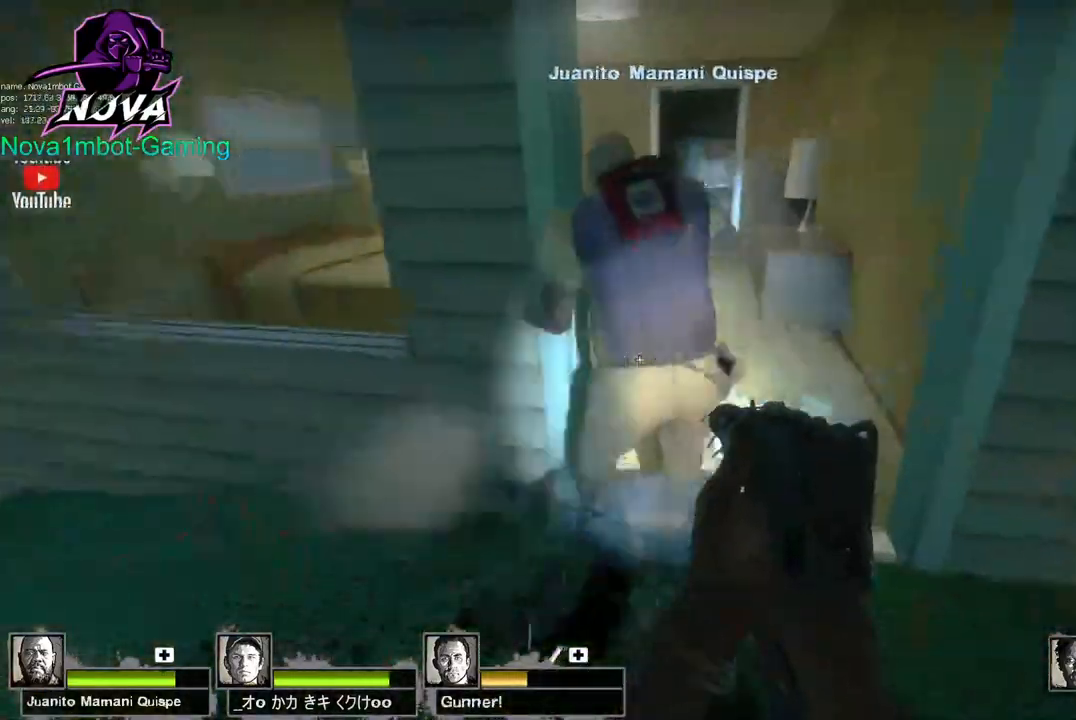
{"keys": ["a", "w"], "mouse": [], "events": [[183, "f", "down"], [267, "f", "up"], [500, "a", "down"]]}
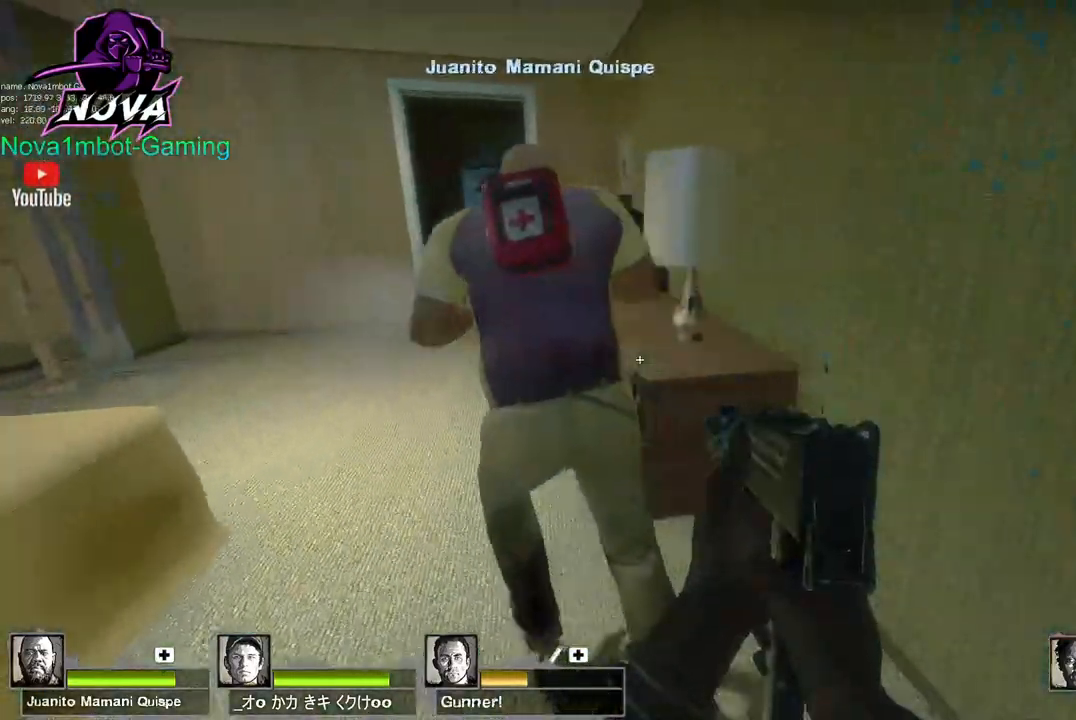
{"keys": ["w"], "mouse": [], "events": [[233, "a", "up"]]}
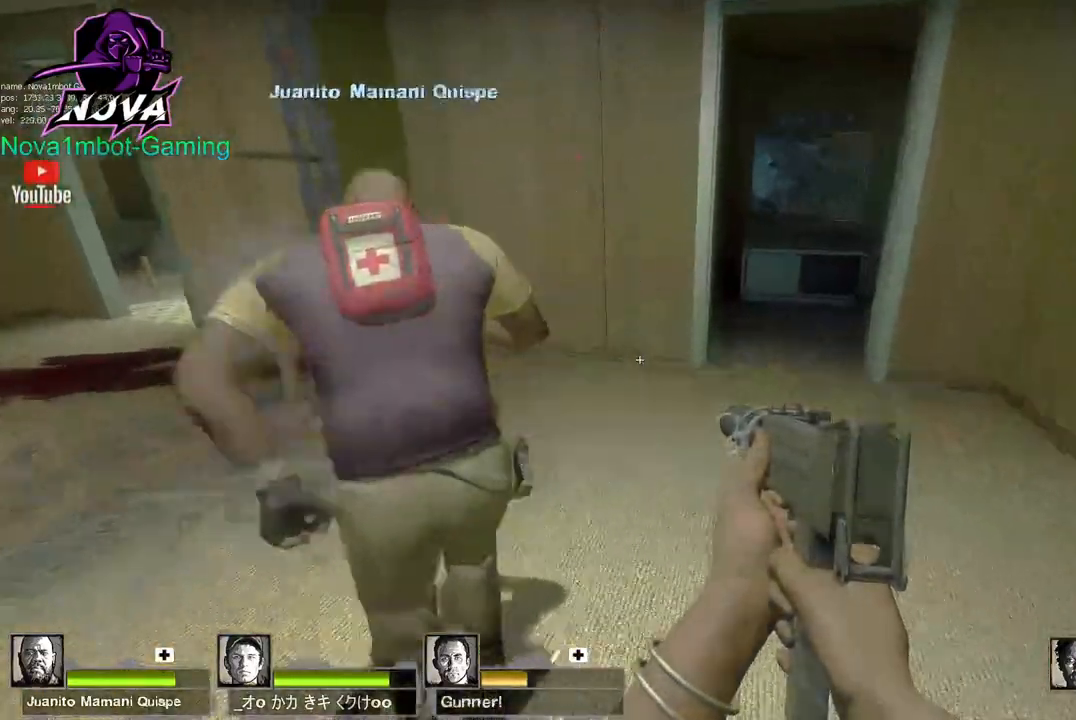
{"keys": ["tab", "w"], "mouse": [], "events": [[300, "tab", "down"]]}
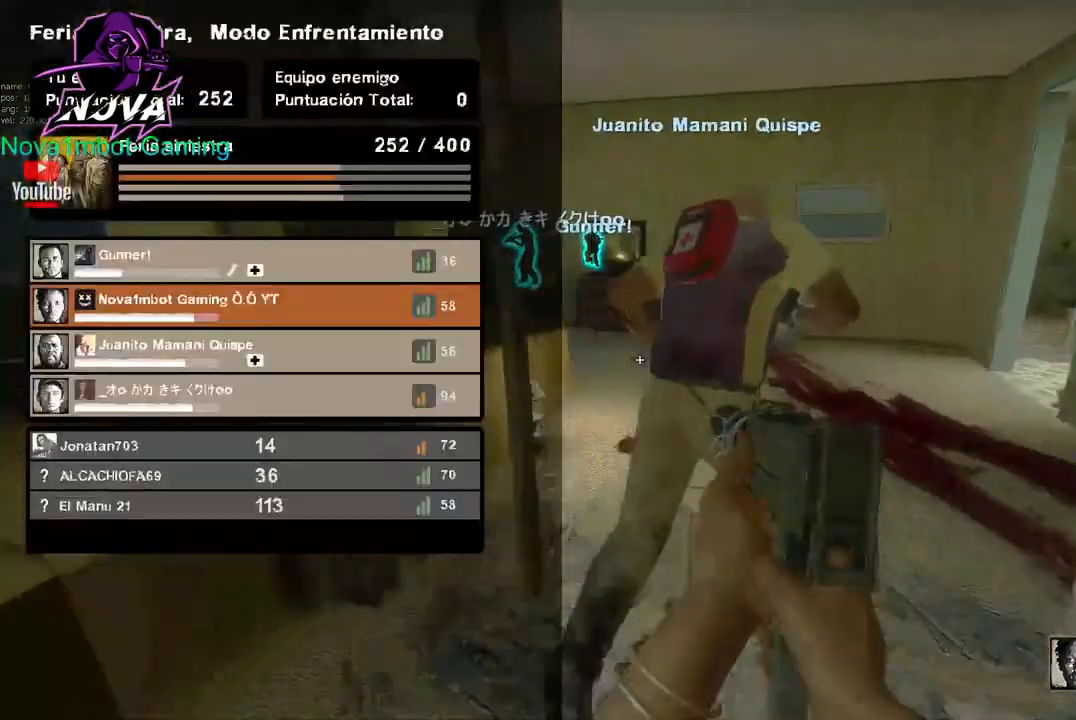
{"keys": ["tab", "w"], "mouse": [], "events": []}
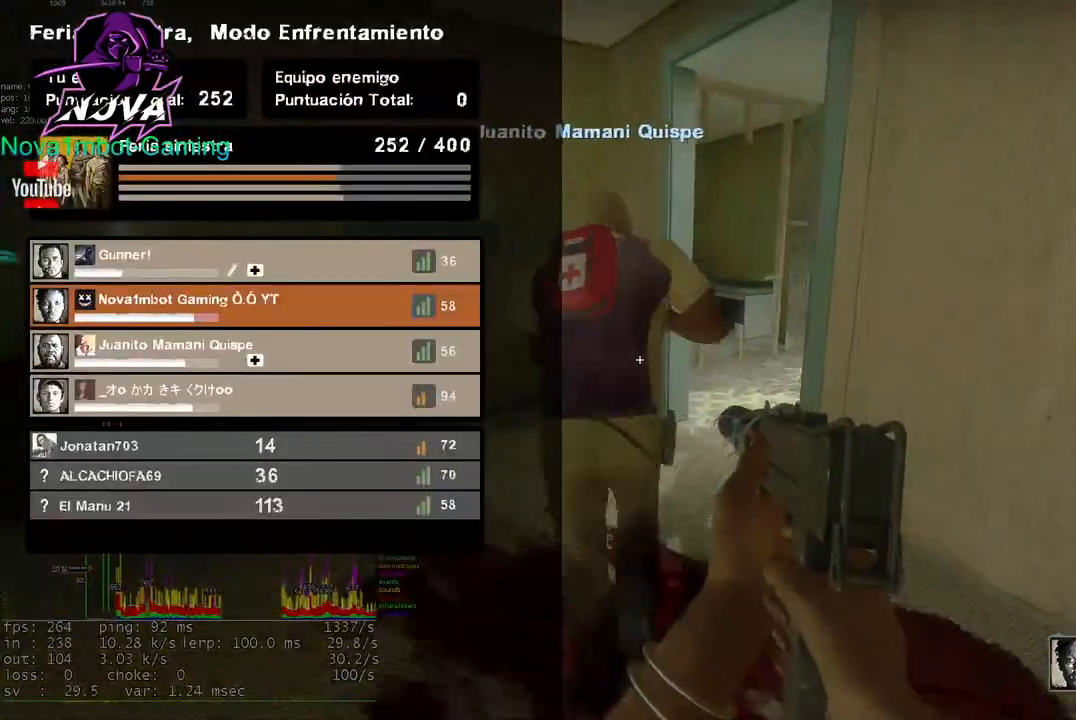
{"keys": ["tab", "w"], "mouse": [], "events": []}